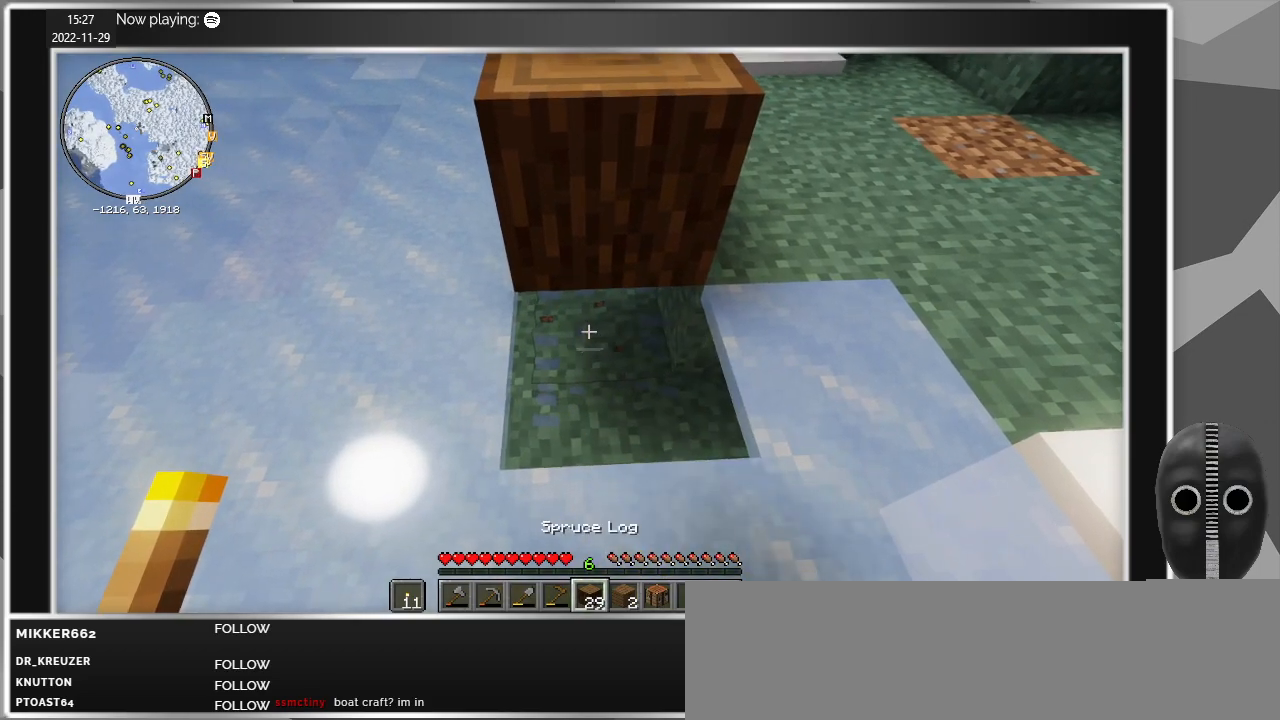
Gameplay with keyboard and mouse; each line is a JSON object with the keys and mouse buttons held at the frame after it. "events" lists presses ("down") and releases ("up") of "a", "caps_lock", "ctrl", "d", "e", "escape", "f", "q", "r", "s", "shift", "space", "t", "tab", "w", "mouse_left", "mouse_wheel" and "mouse_right" between this image and that frame as [ms after this image, input, new state], when the widget could be followed in between. "mouse_left", "mouse_wheel", "mouse_right" = the "left", "wheel", "right" buttons of the "mouse" list. No other keys are recorded. Fast repeated clicks can show as one long hold. "wheel" means that the mouse wheel is clicked or scrolled. Mouse movement is not recorded.
{"keys": [], "mouse": [], "events": [[334, "mouse_right", "down"], [467, "mouse_right", "up"]]}
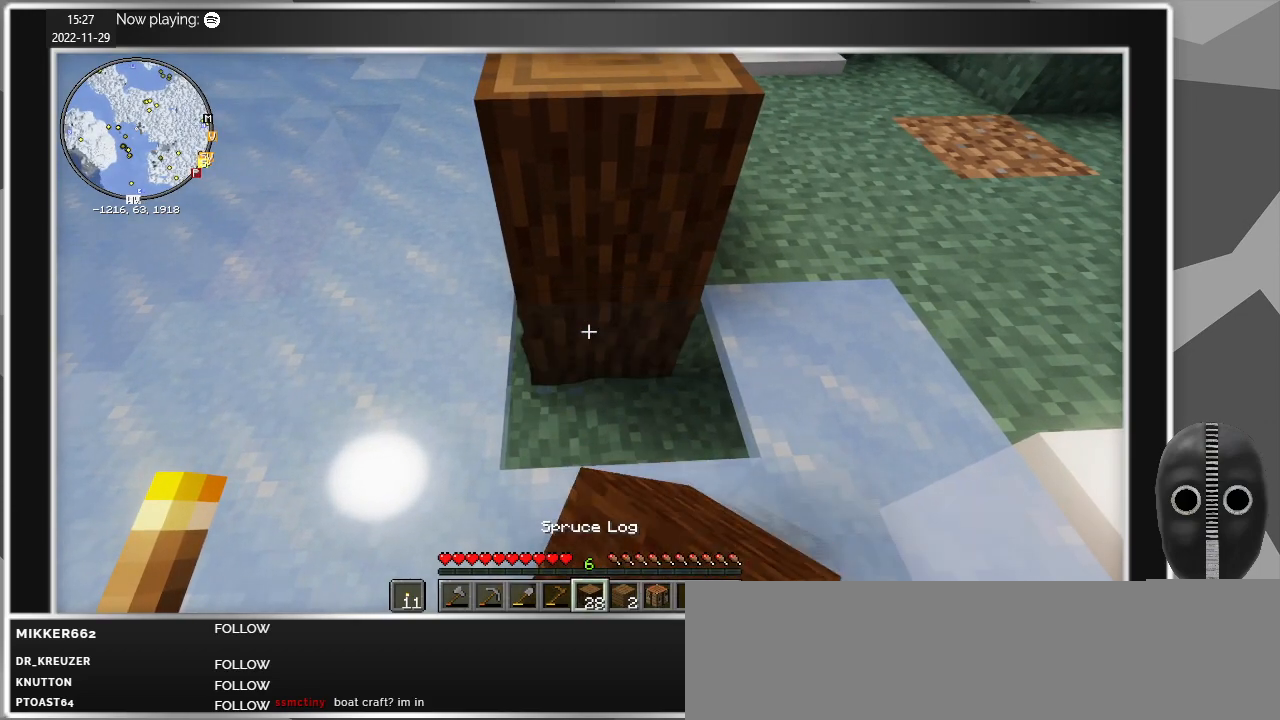
{"keys": ["w"], "mouse": [], "events": [[117, "a", "down"], [117, "w", "down"], [350, "a", "up"]]}
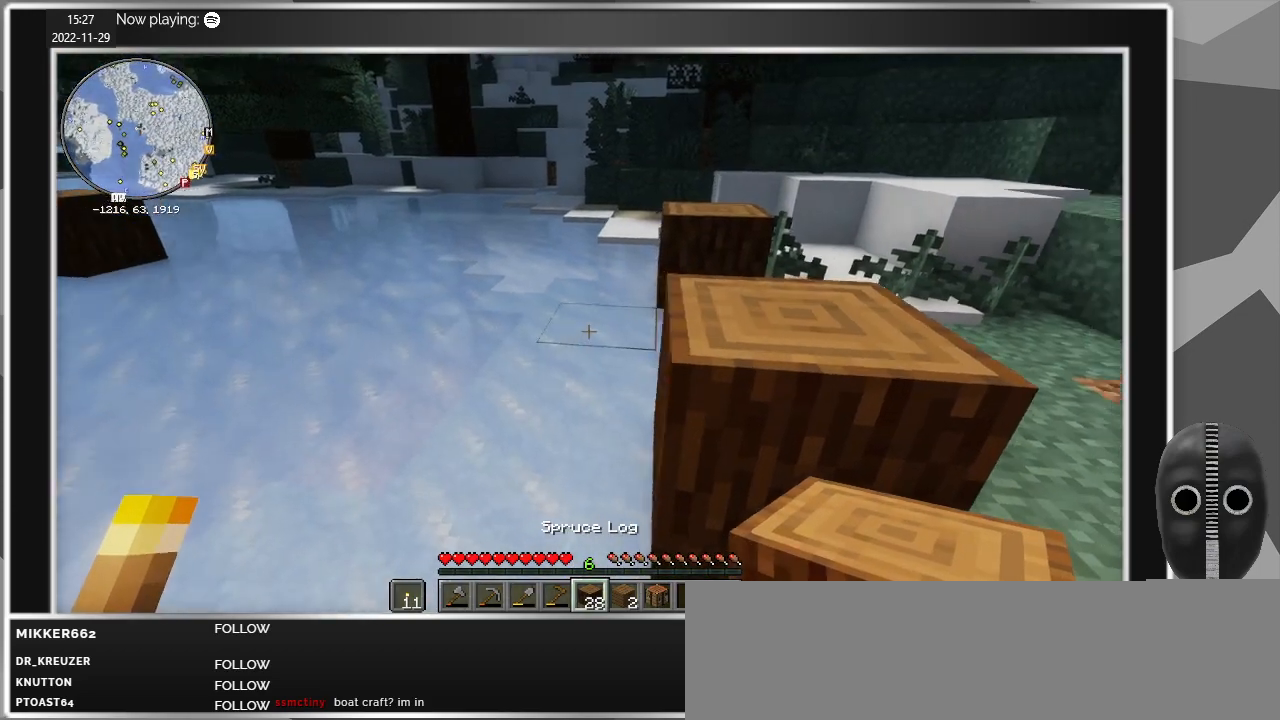
{"keys": ["w"], "mouse": [], "events": []}
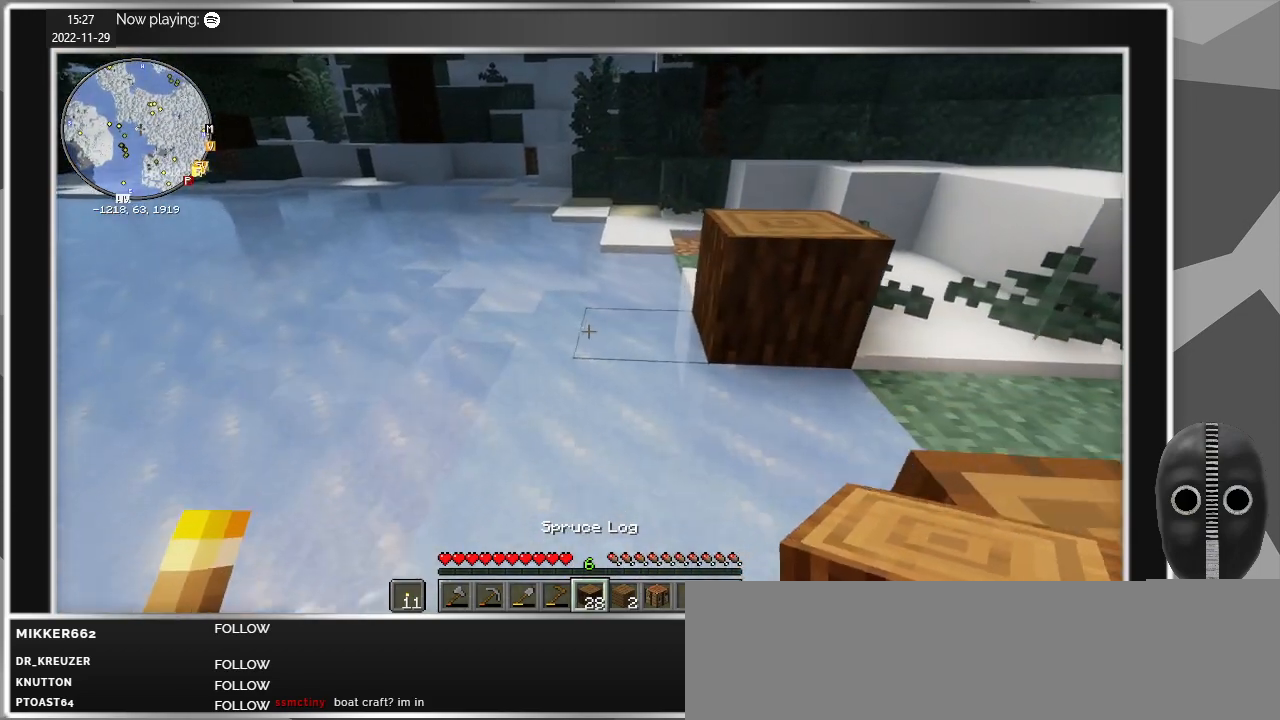
{"keys": ["w"], "mouse": [], "events": [[100, "a", "down"], [467, "a", "up"]]}
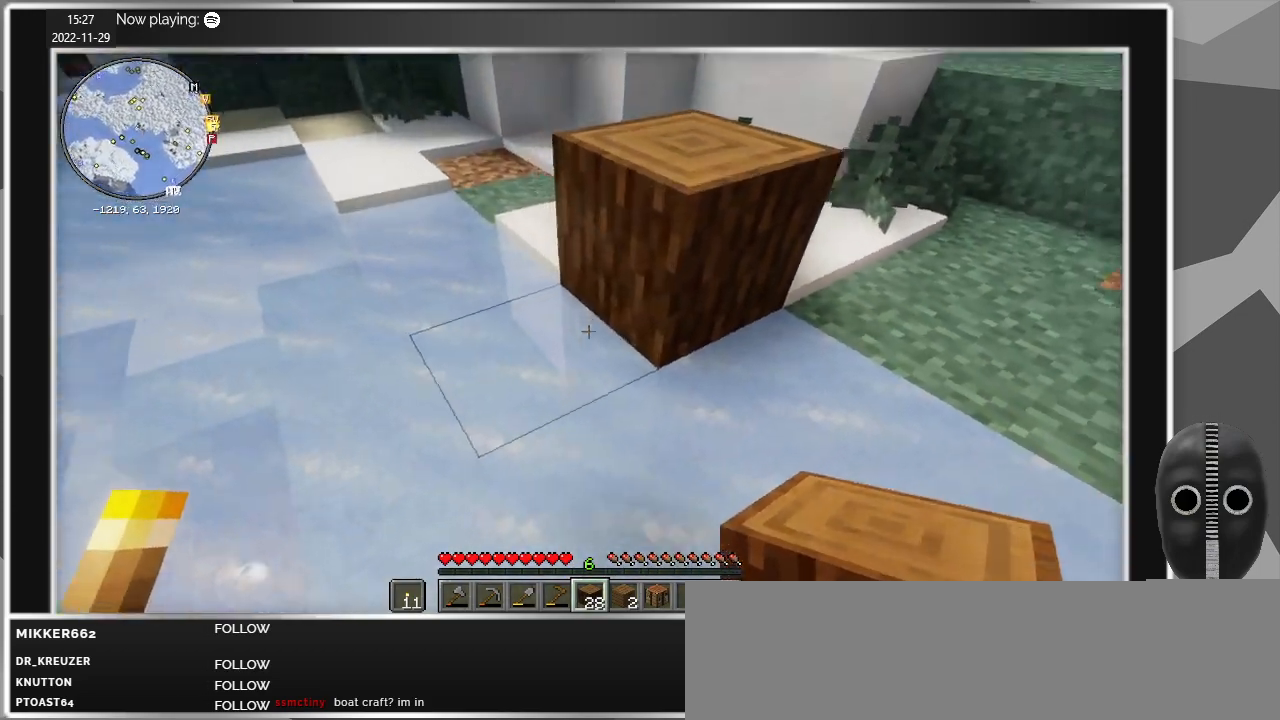
{"keys": [], "mouse": ["left"], "events": [[67, "w", "up"], [250, "mouse_left", "down"]]}
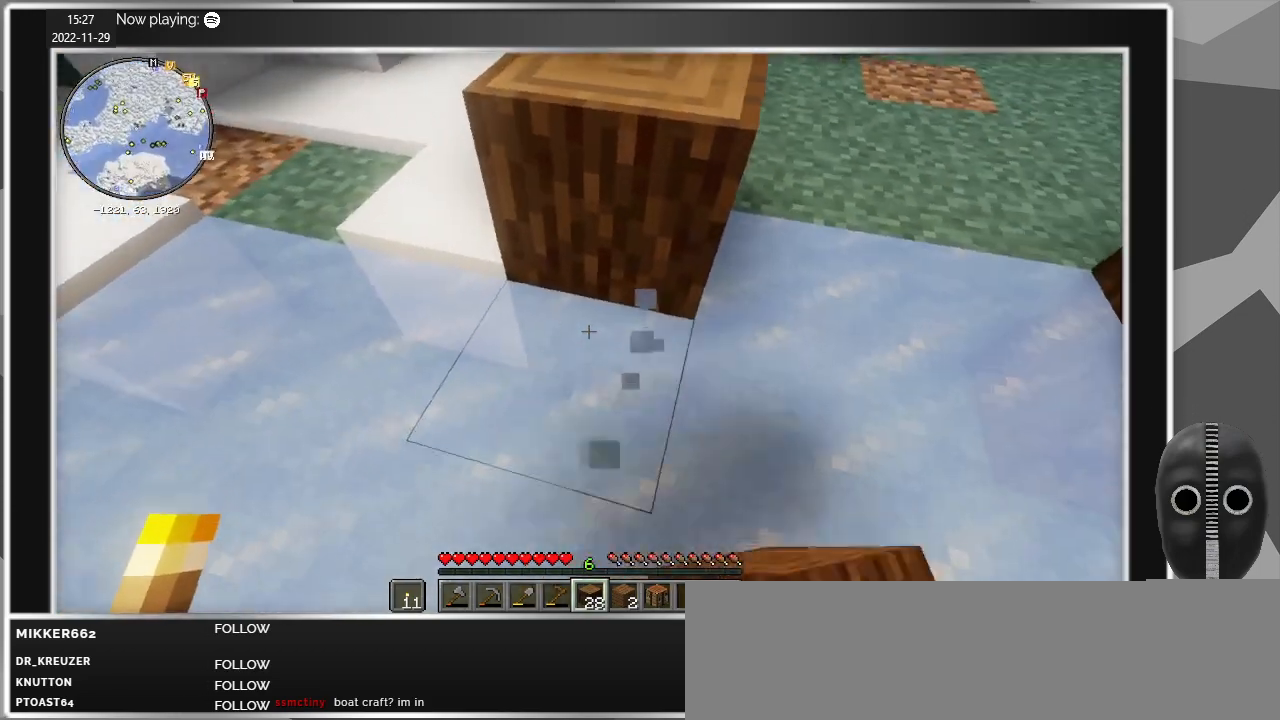
{"keys": [], "mouse": ["left"], "events": []}
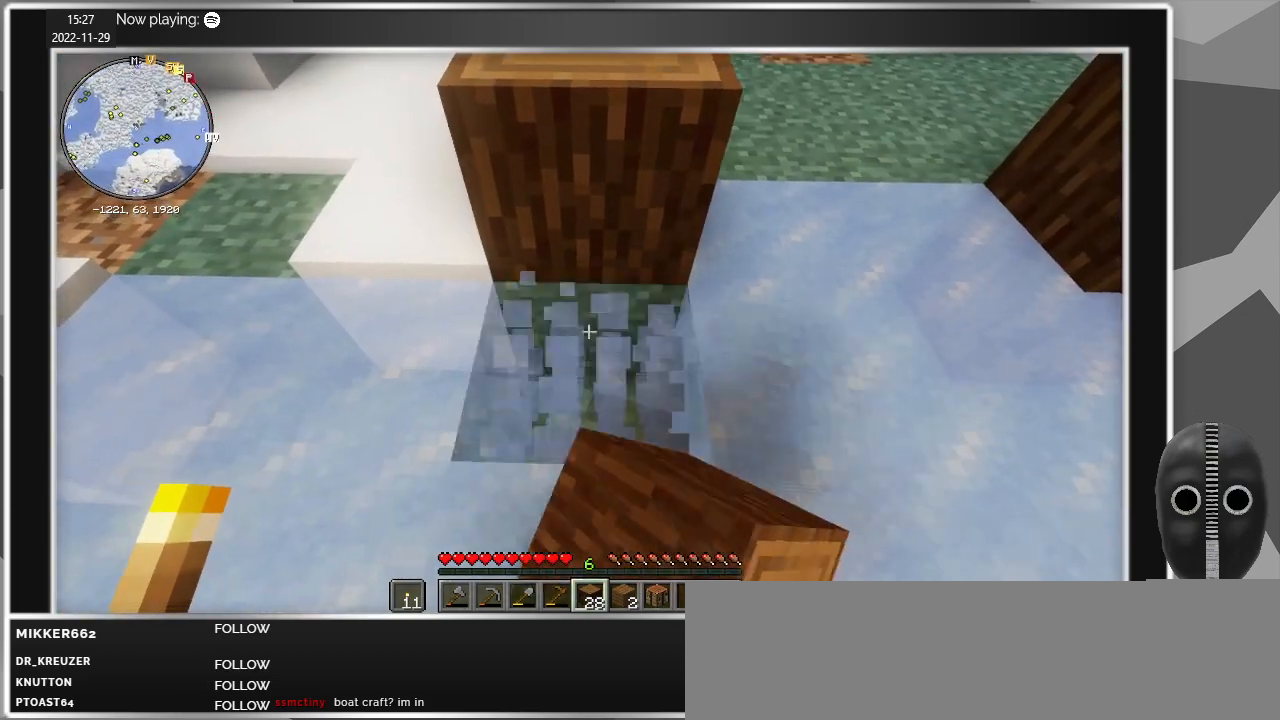
{"keys": [], "mouse": [], "events": [[467, "mouse_left", "up"]]}
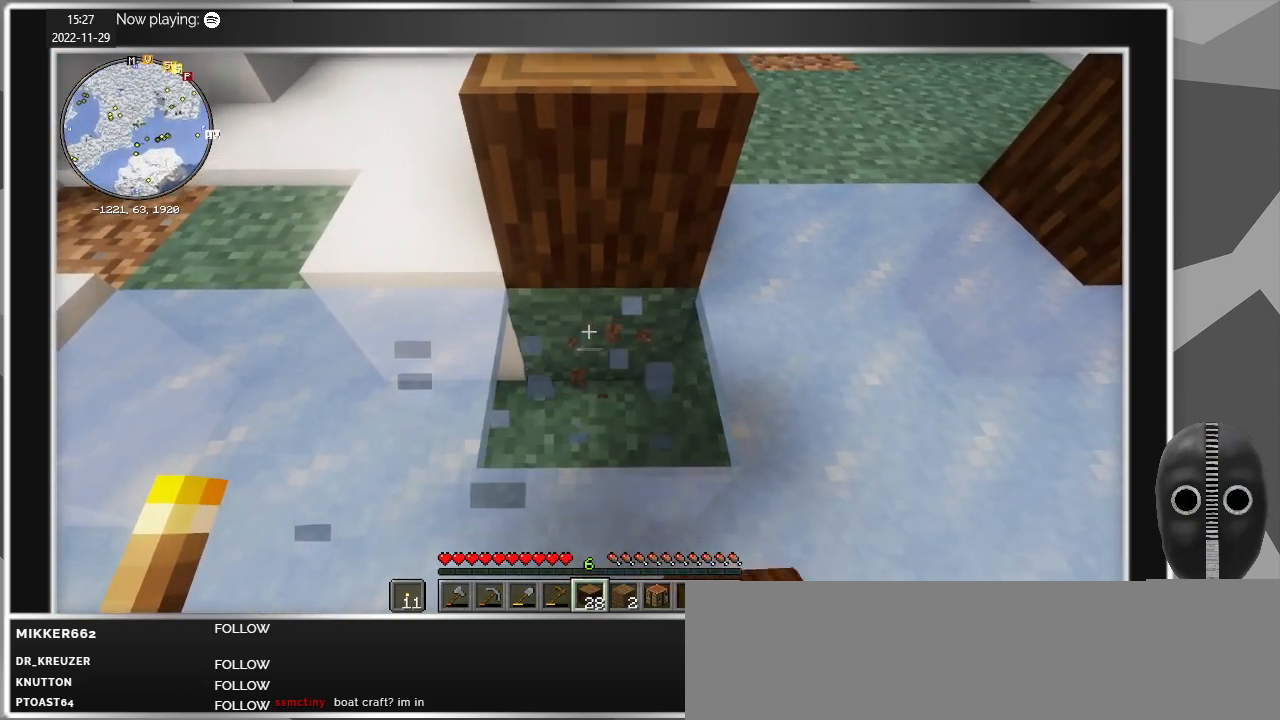
{"keys": [], "mouse": ["left"], "events": [[250, "mouse_left", "down"]]}
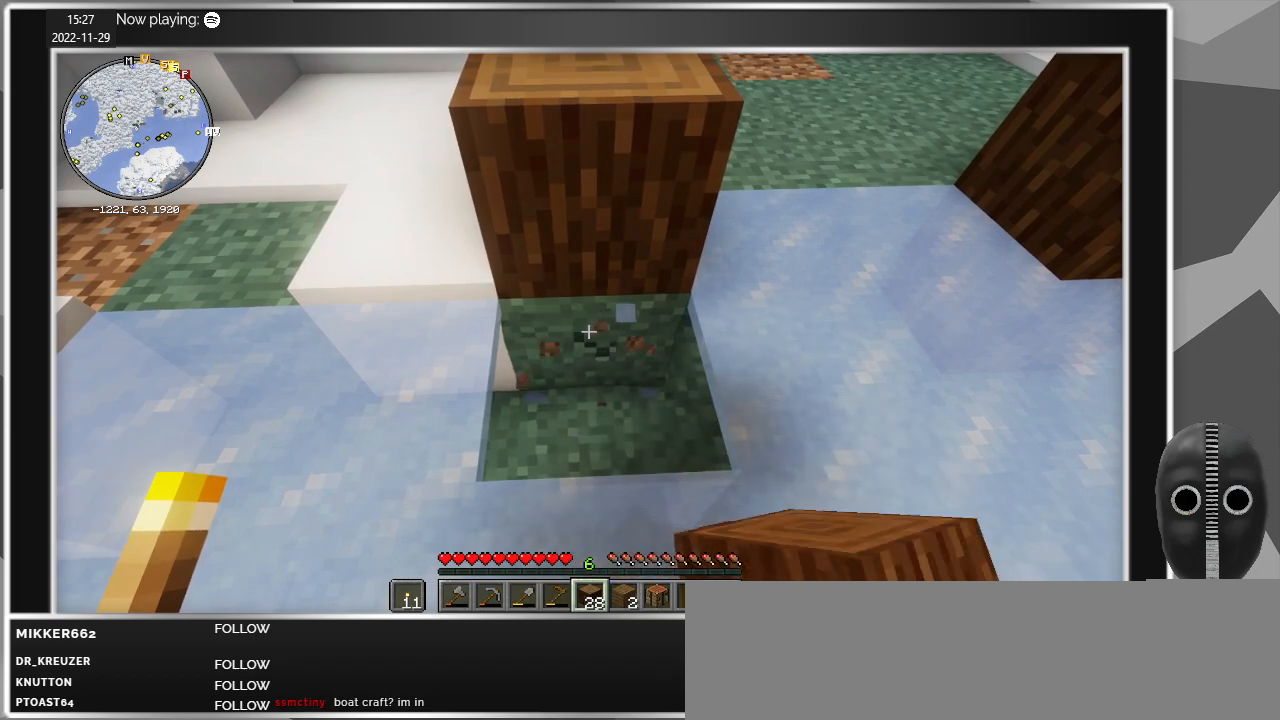
{"keys": [], "mouse": ["left"], "events": []}
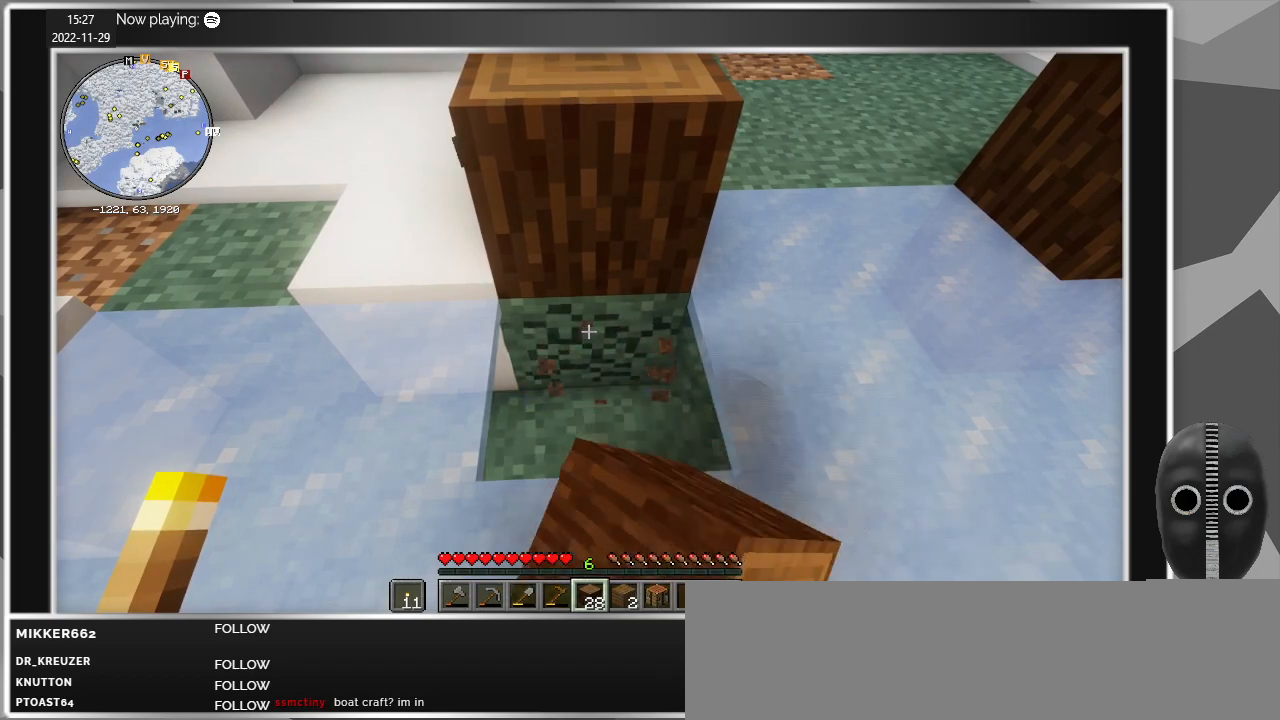
{"keys": [], "mouse": ["right"], "events": [[384, "mouse_left", "up"], [384, "mouse_right", "down"]]}
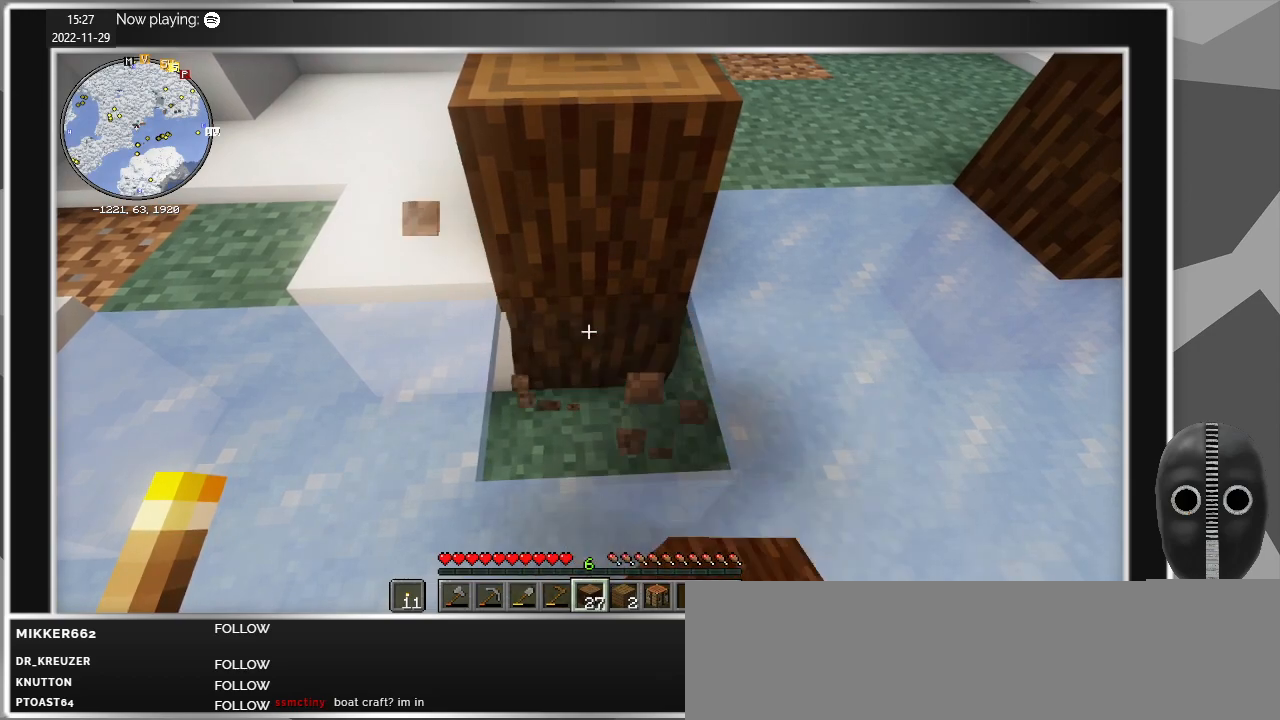
{"keys": [], "mouse": [], "events": [[17, "s", "down"], [117, "mouse_right", "up"], [484, "s", "up"]]}
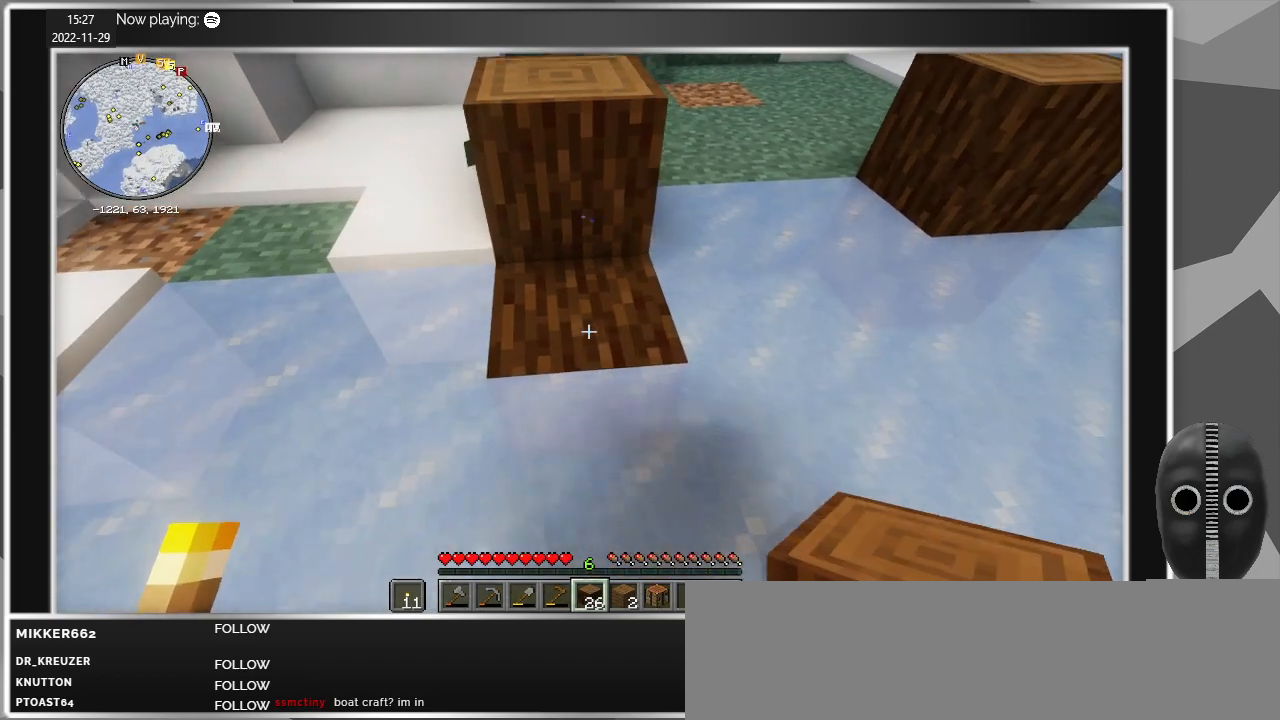
{"keys": ["w"], "mouse": [], "events": [[184, "w", "down"]]}
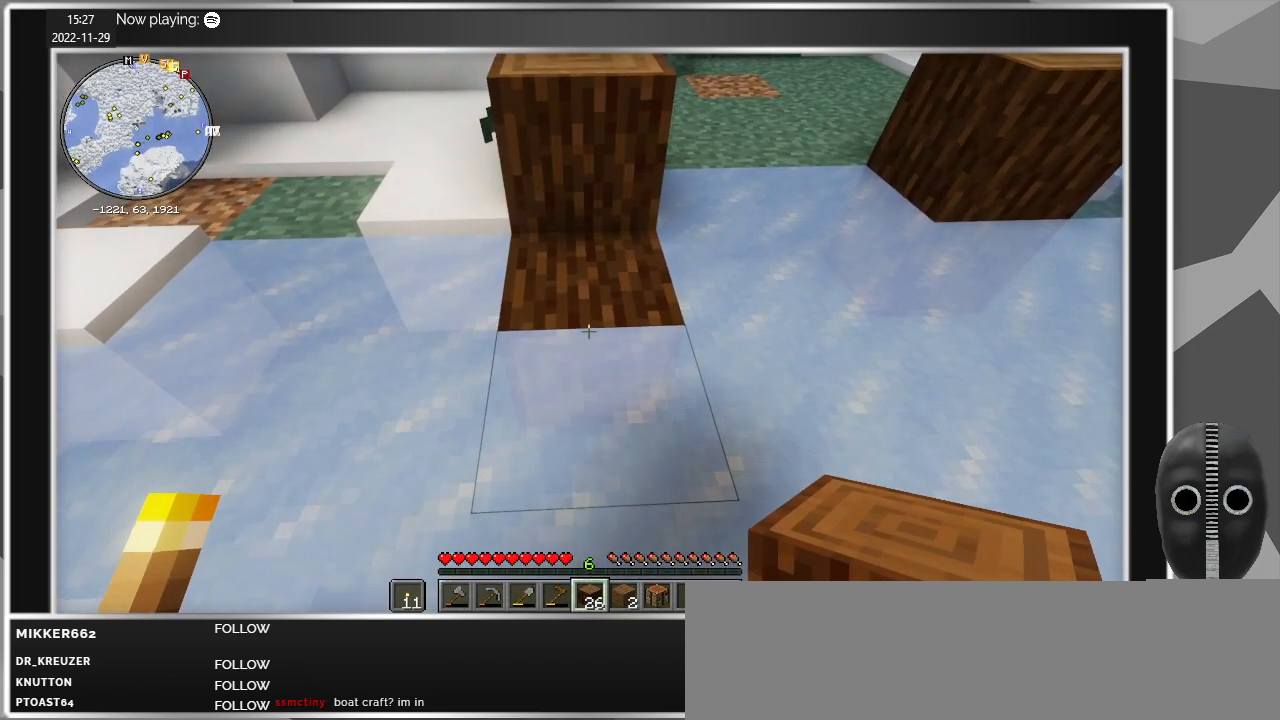
{"keys": [], "mouse": [], "events": [[150, "w", "up"]]}
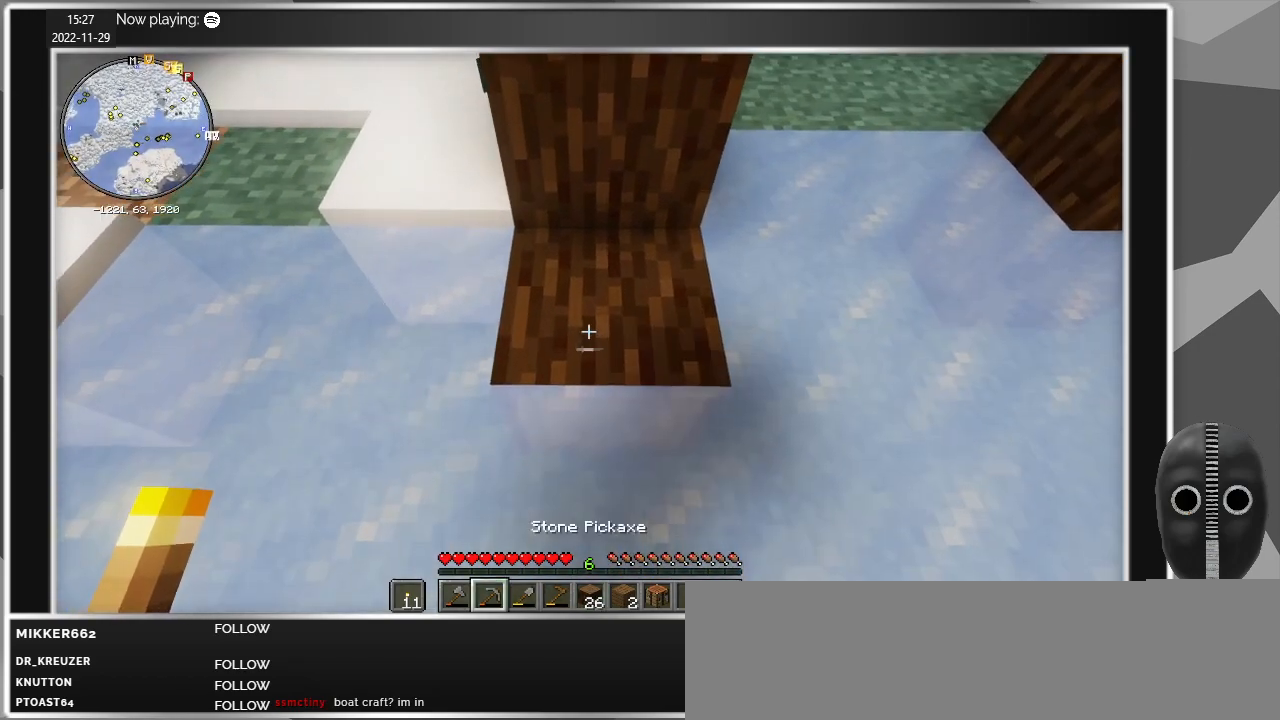
{"keys": [], "mouse": ["left"], "events": [[250, "mouse_left", "down"]]}
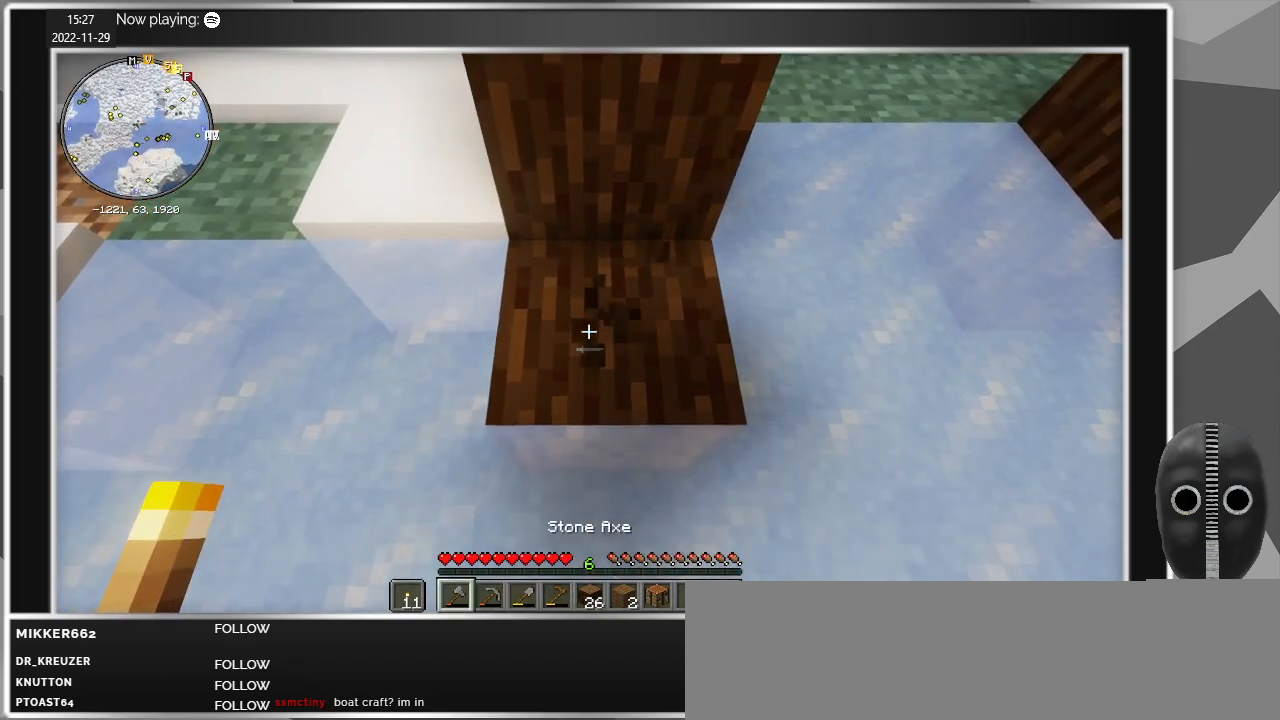
{"keys": [], "mouse": ["left"], "events": [[84, "w", "down"], [234, "w", "up"]]}
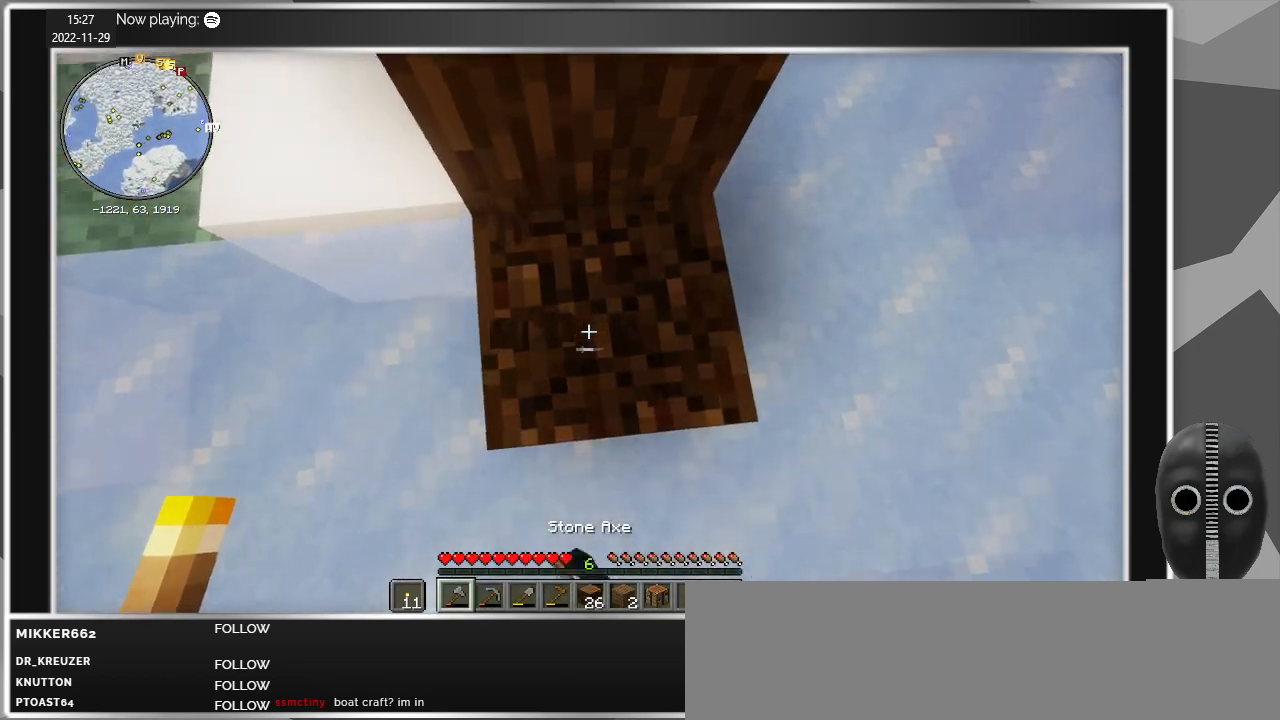
{"keys": [], "mouse": [], "events": [[384, "mouse_left", "up"]]}
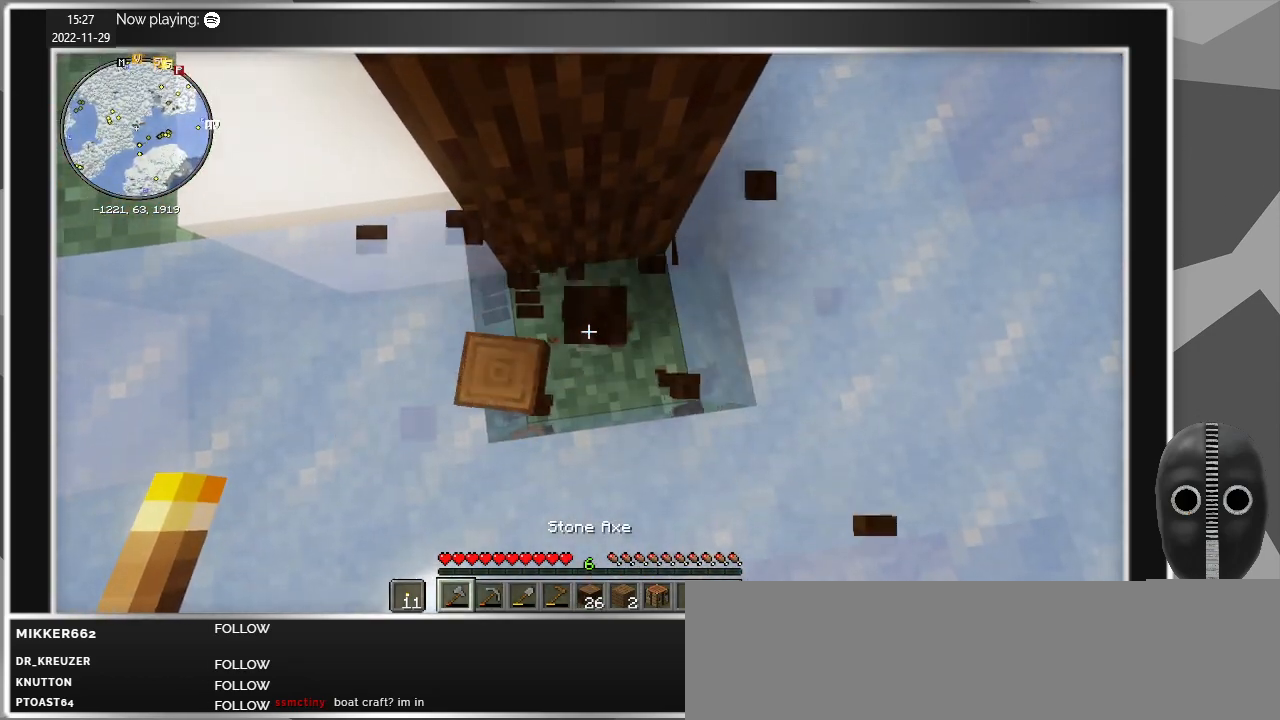
{"keys": ["d"], "mouse": [], "events": [[500, "d", "down"]]}
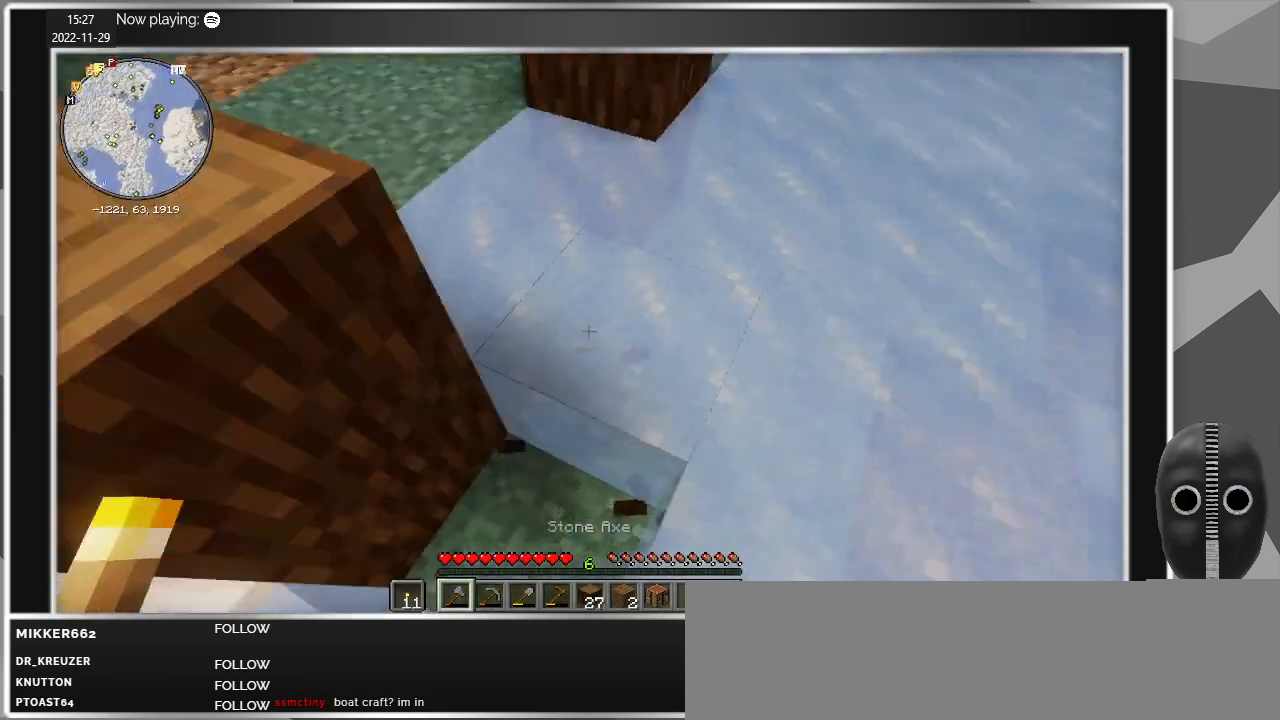
{"keys": ["d", "w"], "mouse": [], "events": [[267, "w", "down"]]}
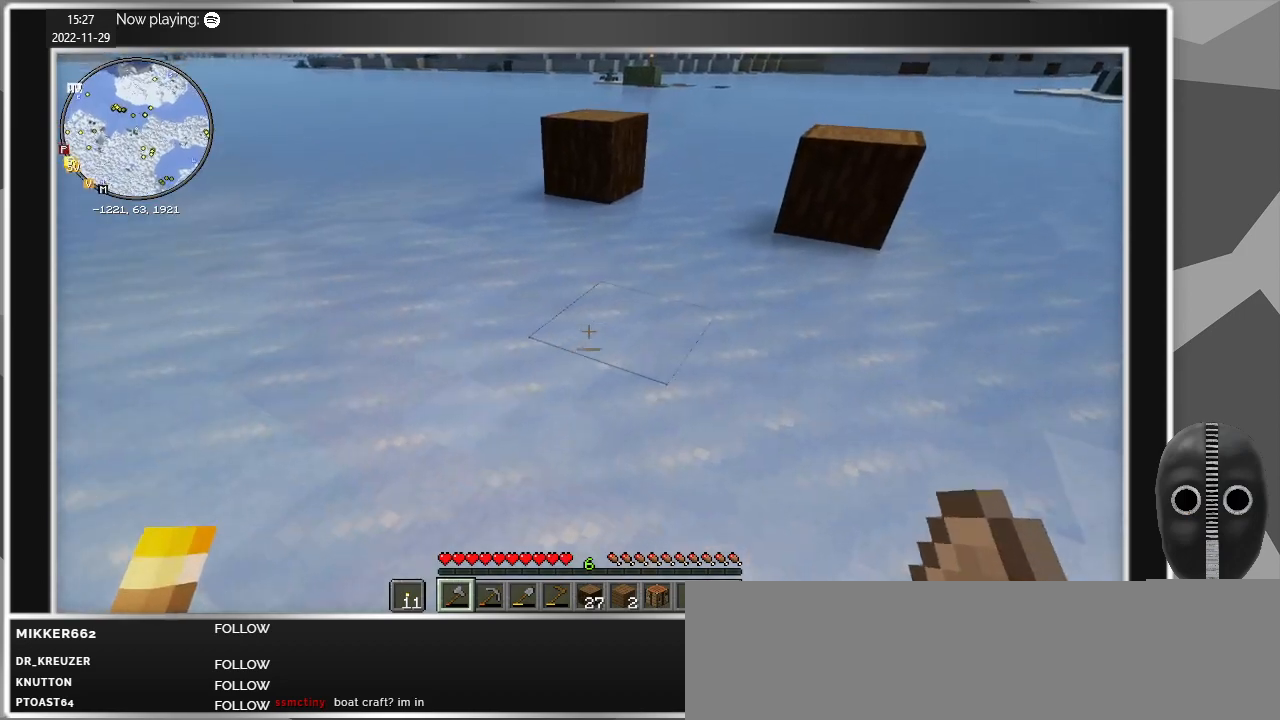
{"keys": [], "mouse": [], "events": [[50, "w", "up"], [234, "d", "up"]]}
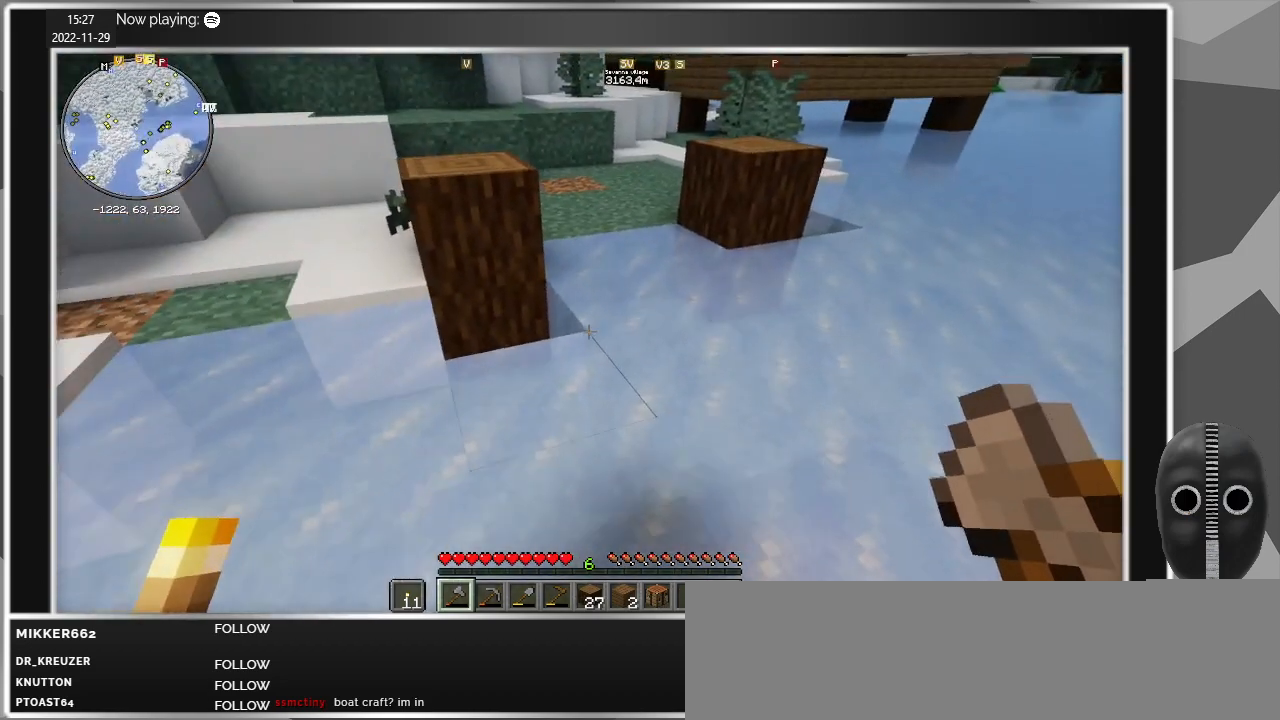
{"keys": ["a", "w"], "mouse": [], "events": [[67, "w", "down"], [167, "a", "down"]]}
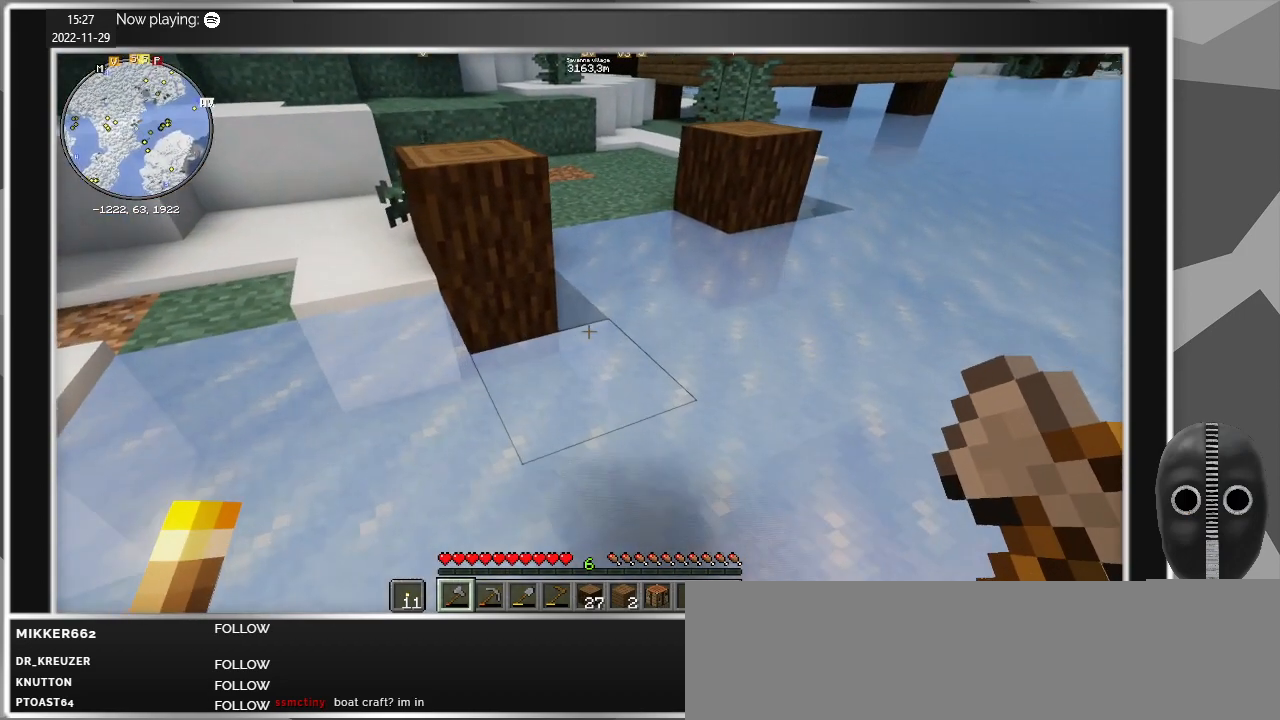
{"keys": ["a", "w"], "mouse": [], "events": []}
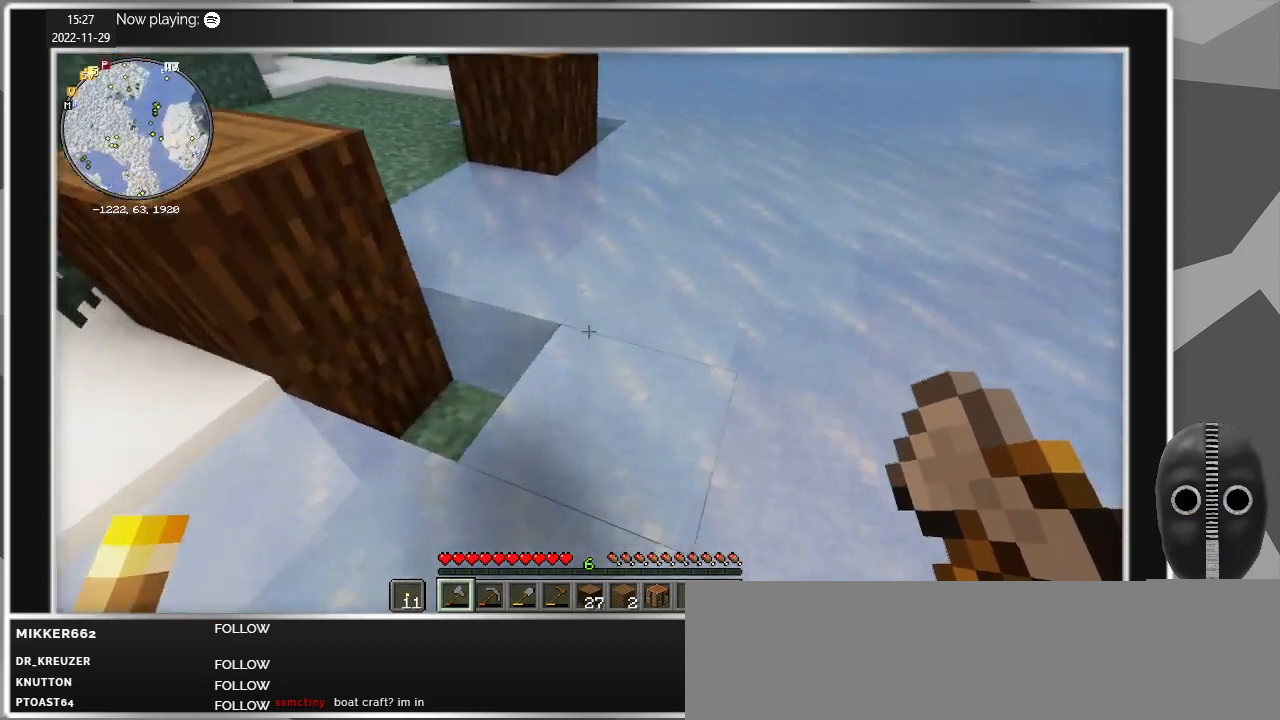
{"keys": [], "mouse": [], "events": [[50, "w", "up"], [100, "a", "up"]]}
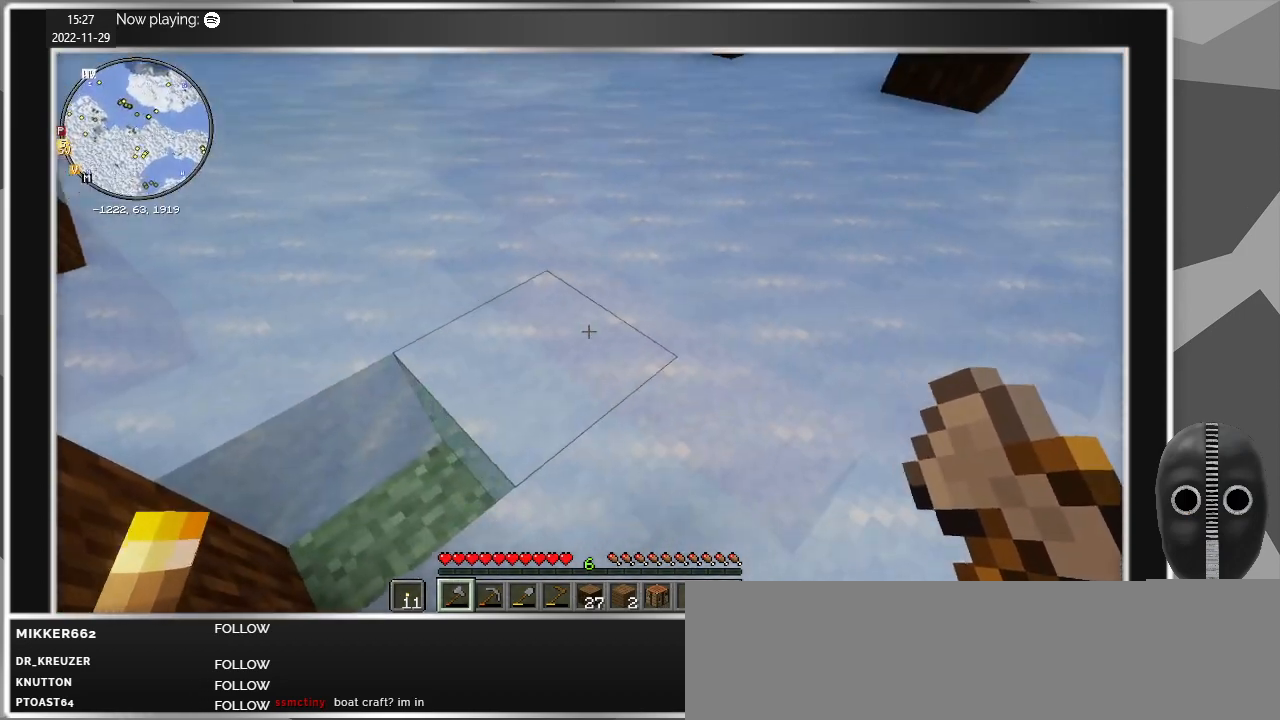
{"keys": [], "mouse": [], "events": [[67, "mouse_left", "down"], [400, "mouse_left", "up"]]}
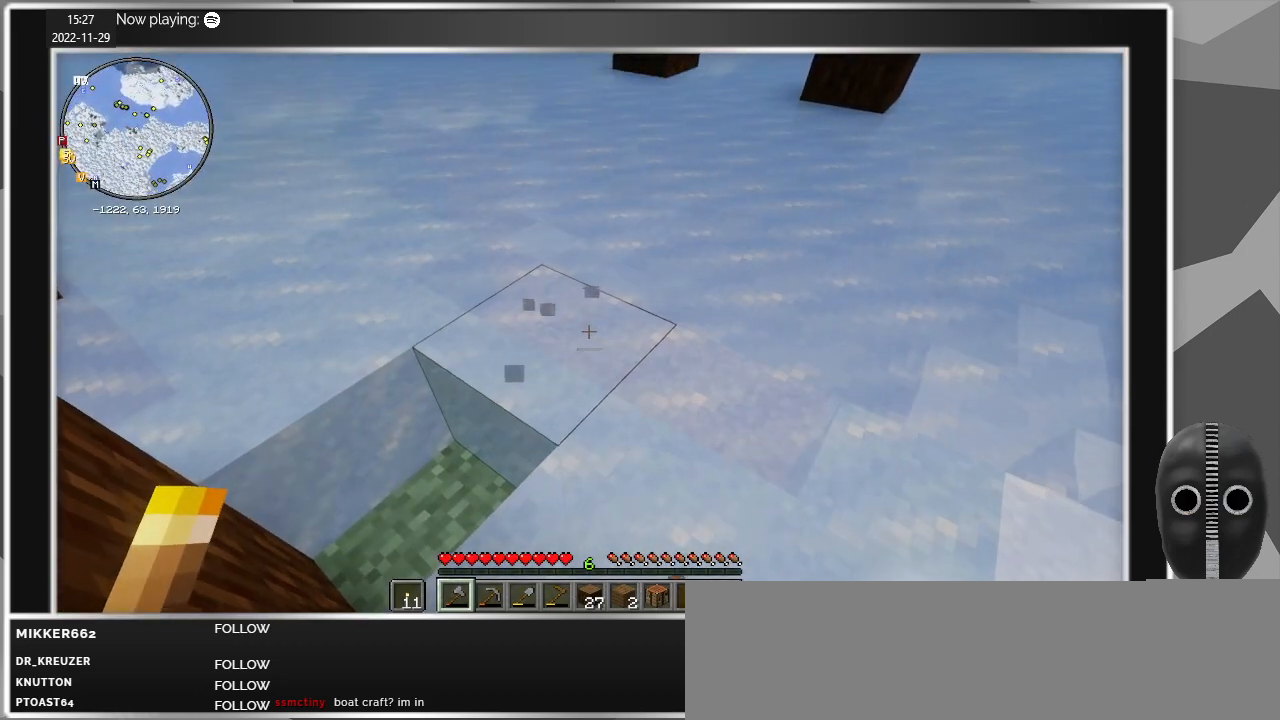
{"keys": [], "mouse": [], "events": []}
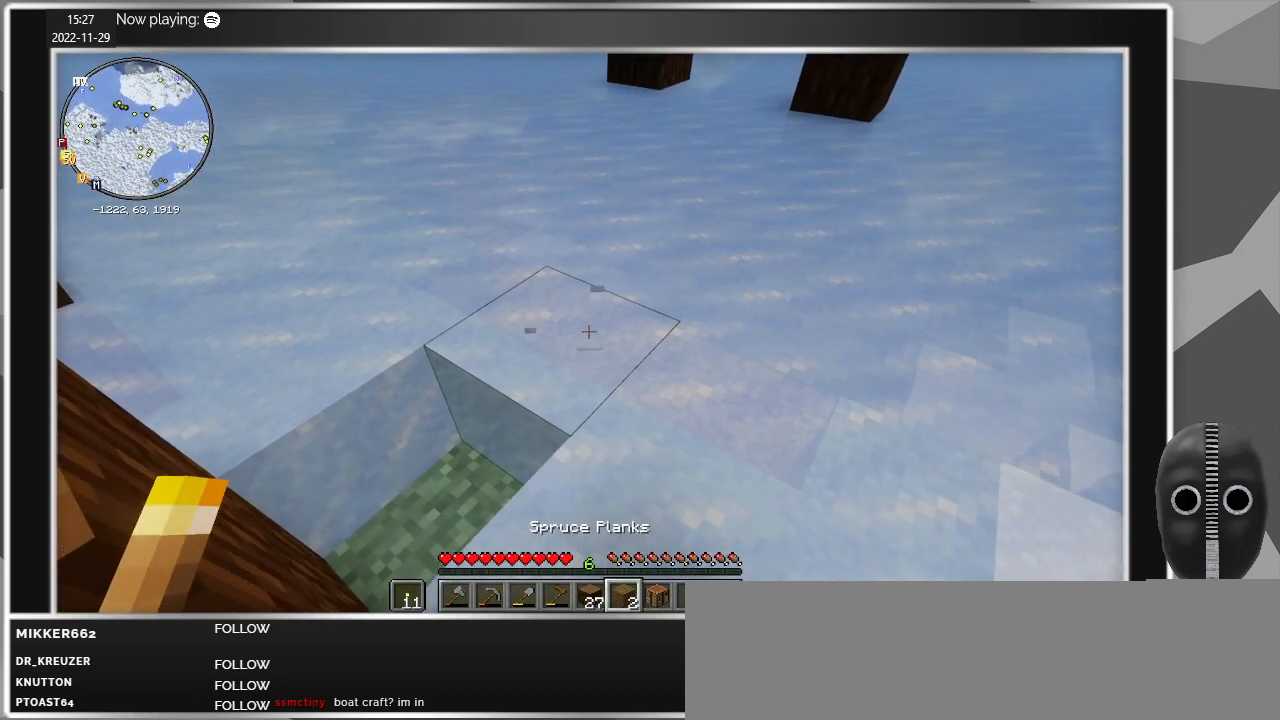
{"keys": [], "mouse": [], "events": []}
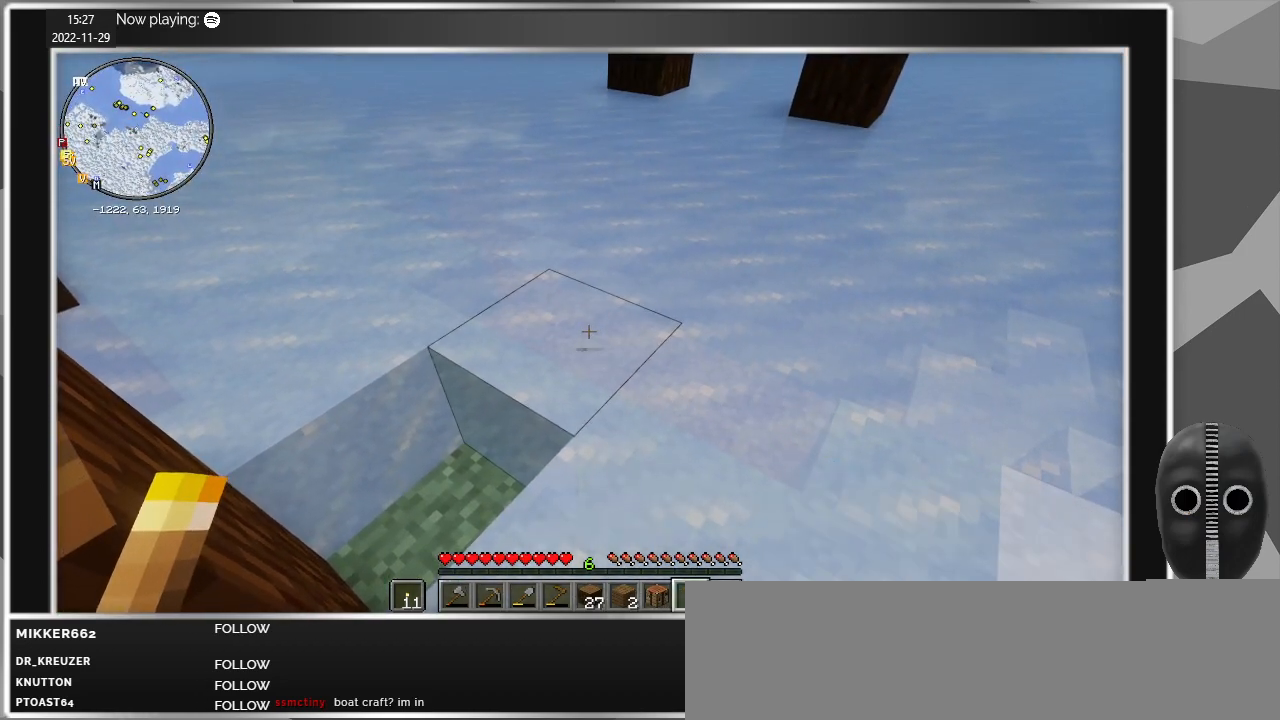
{"keys": [], "mouse": ["left"], "events": [[117, "mouse_left", "down"]]}
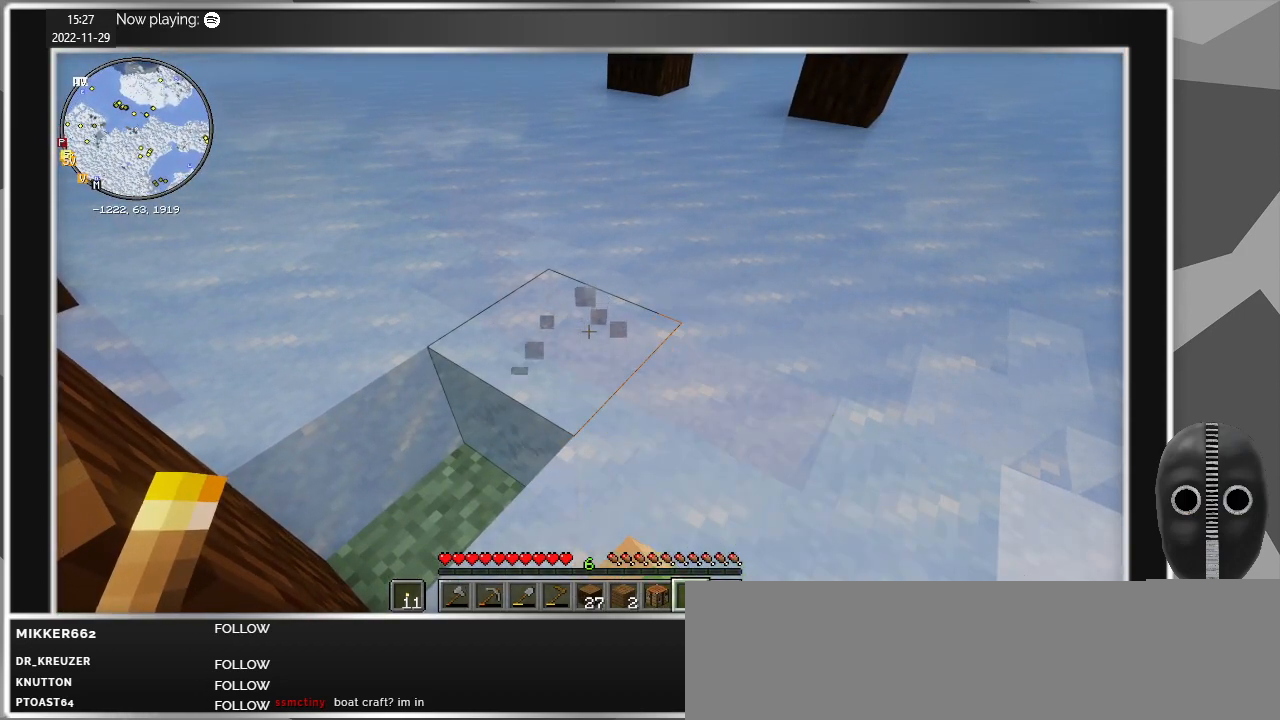
{"keys": [], "mouse": ["left"], "events": [[84, "w", "down"], [317, "w", "up"]]}
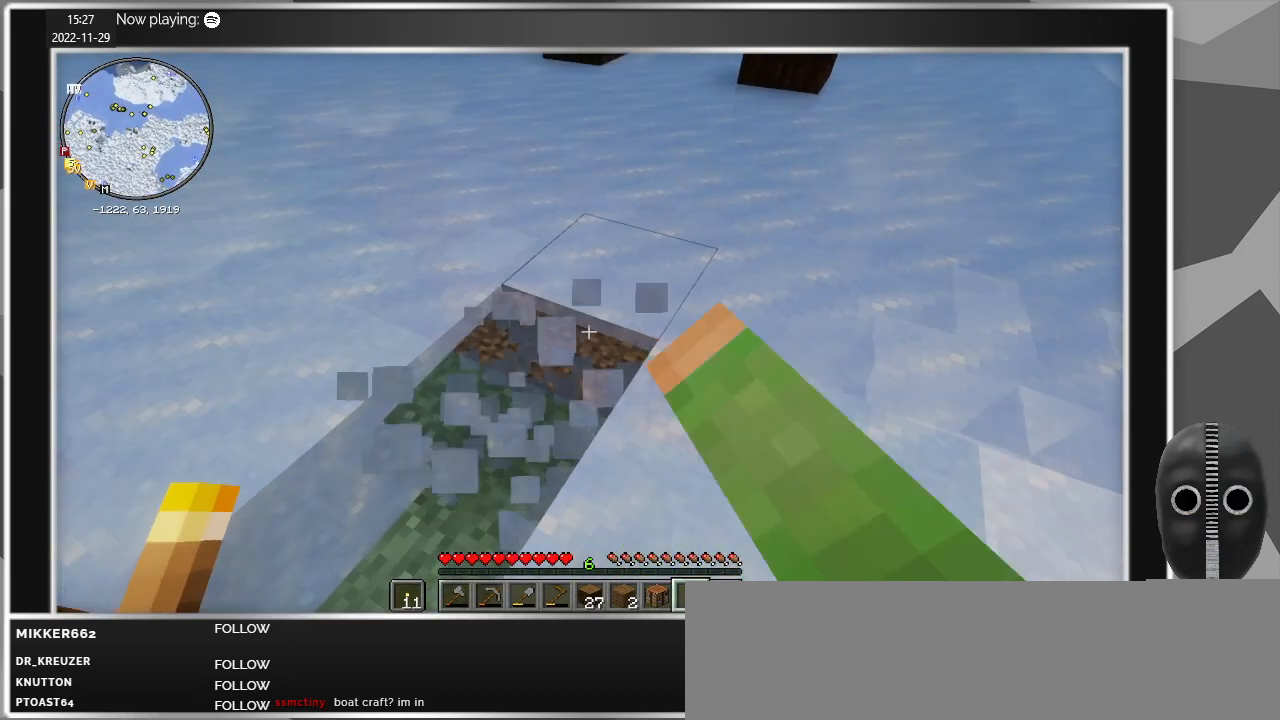
{"keys": [], "mouse": ["left"], "events": []}
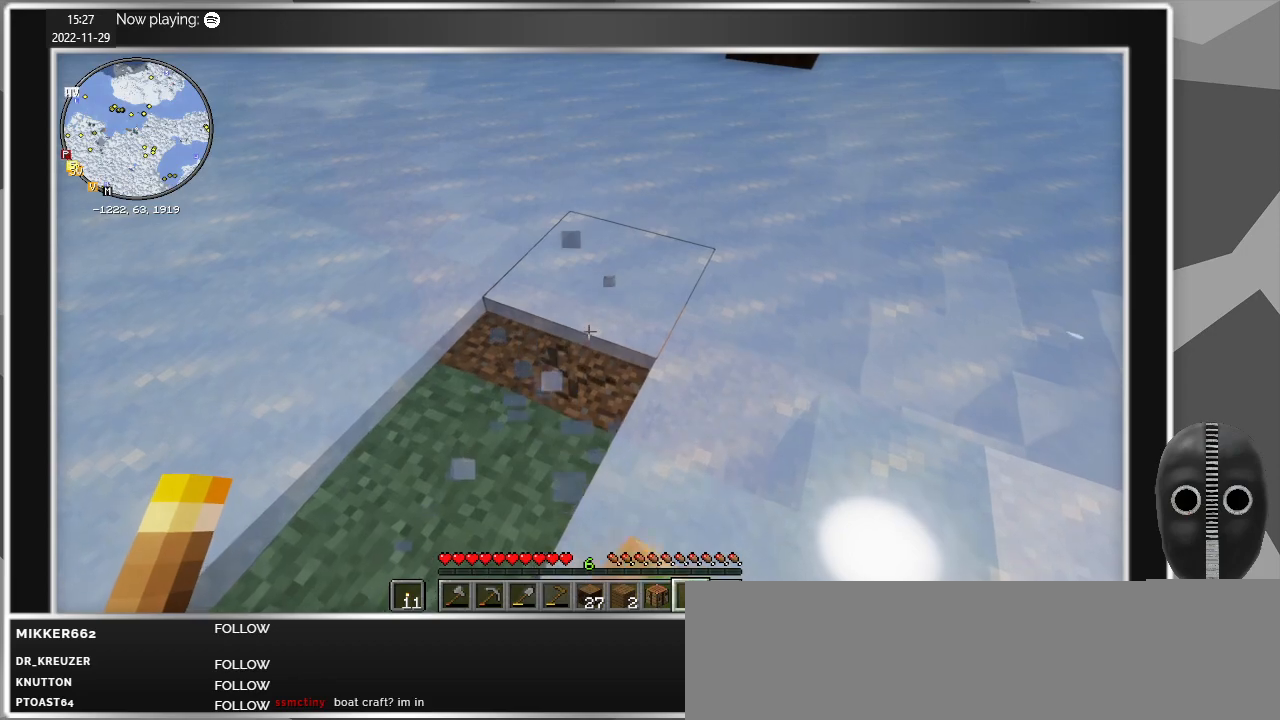
{"keys": [], "mouse": [], "events": [[200, "mouse_left", "up"]]}